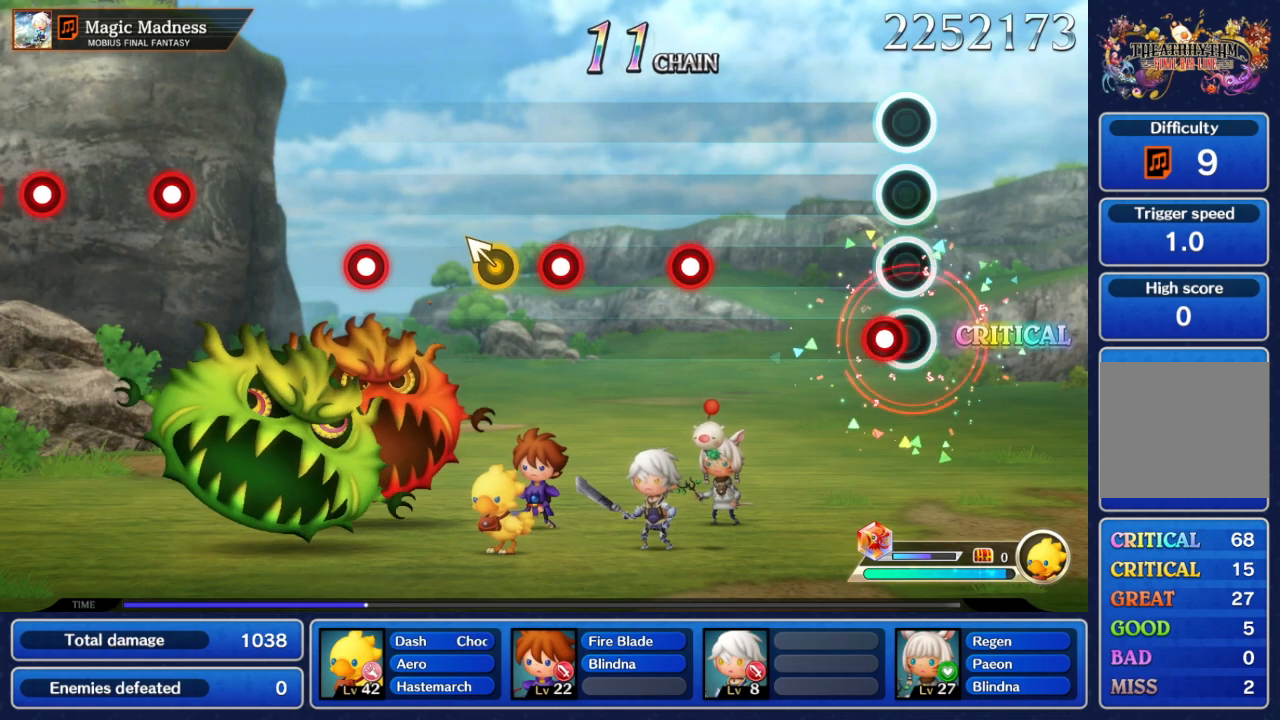
Gameplay with a controller (Nintendo layout); each line is a JSON object with the inputs held at the frame after it (dt_ms = milliseconds from this image to that frame). "events" lists button and stick changes between this image and that frame as [ms after this image, input, new state], when the widget could be followed in between. Not read: L3 R3 SELECT START.
{"dt_ms": 500, "buttons": [], "left_stick": "center", "right_stick": "center", "events": [[100, "A", "down"], [217, "A", "up"]]}
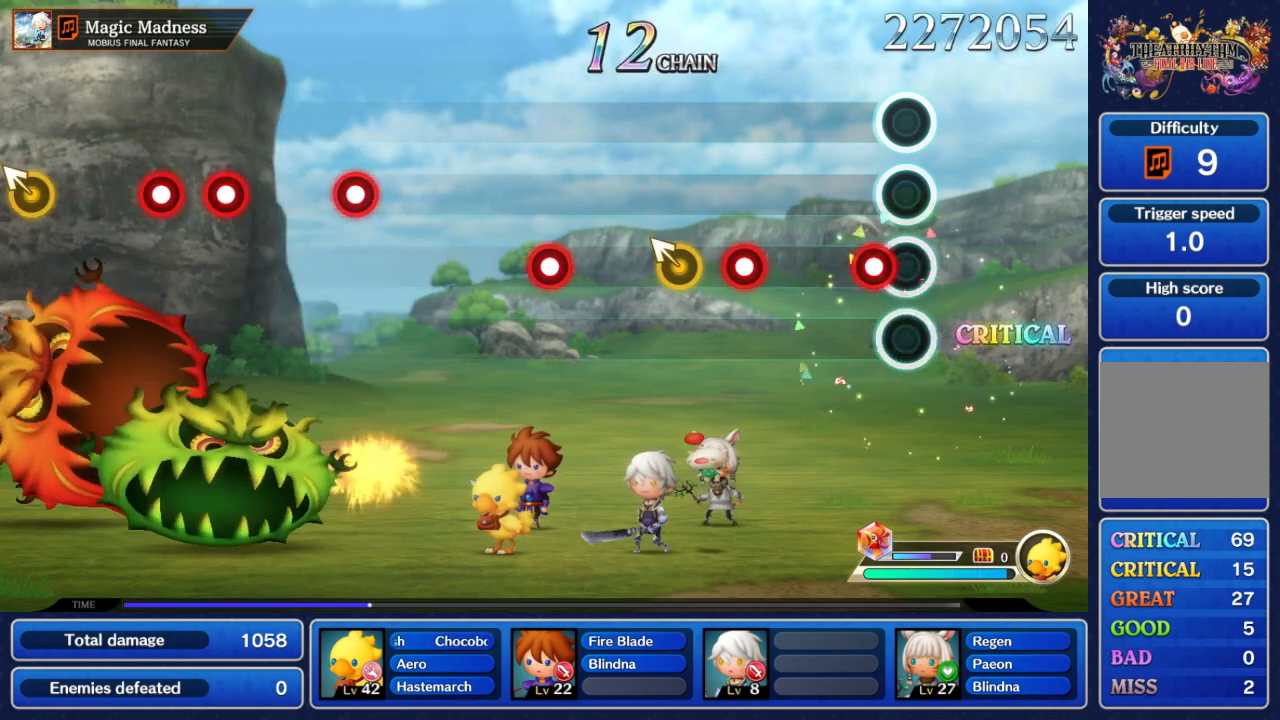
{"dt_ms": 500, "buttons": ["A"], "left_stick": "center", "right_stick": "center", "events": [[133, "A", "down"], [267, "A", "up"], [467, "A", "down"]]}
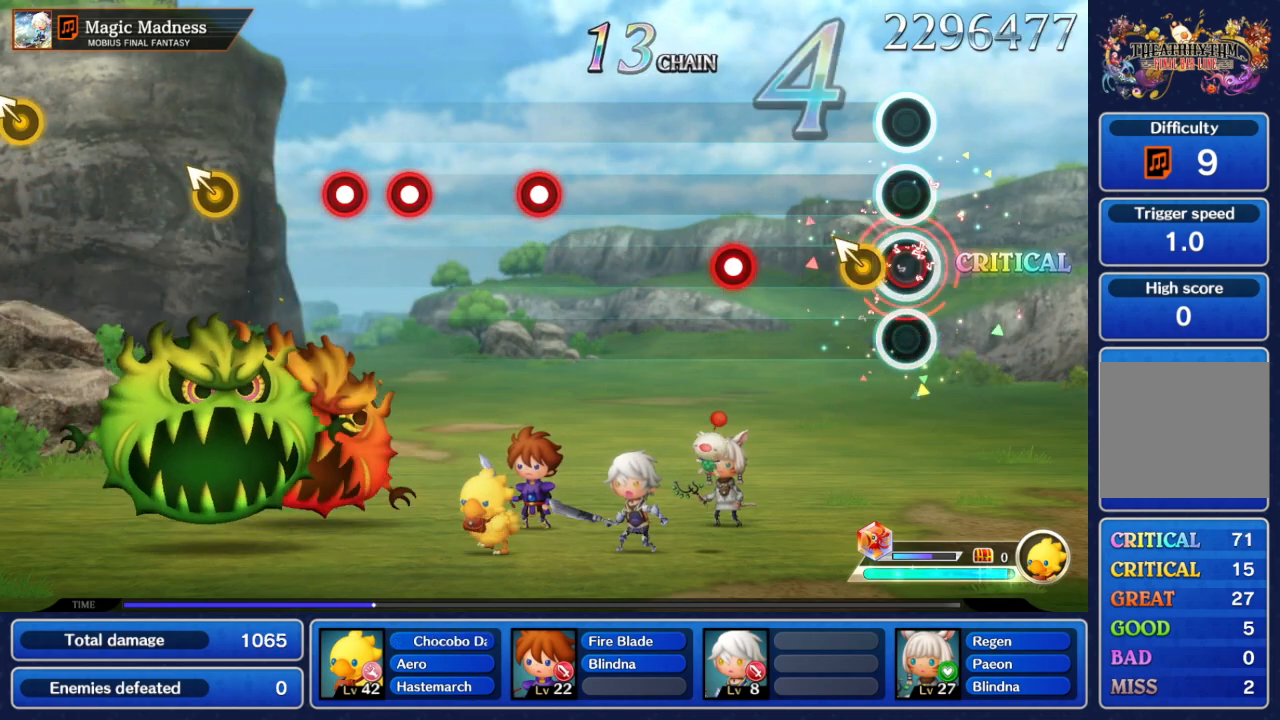
{"dt_ms": 500, "buttons": [], "left_stick": "center", "right_stick": "center", "events": [[67, "A", "up"], [150, "left_stick", "up-left"], [283, "left_stick", "center"]]}
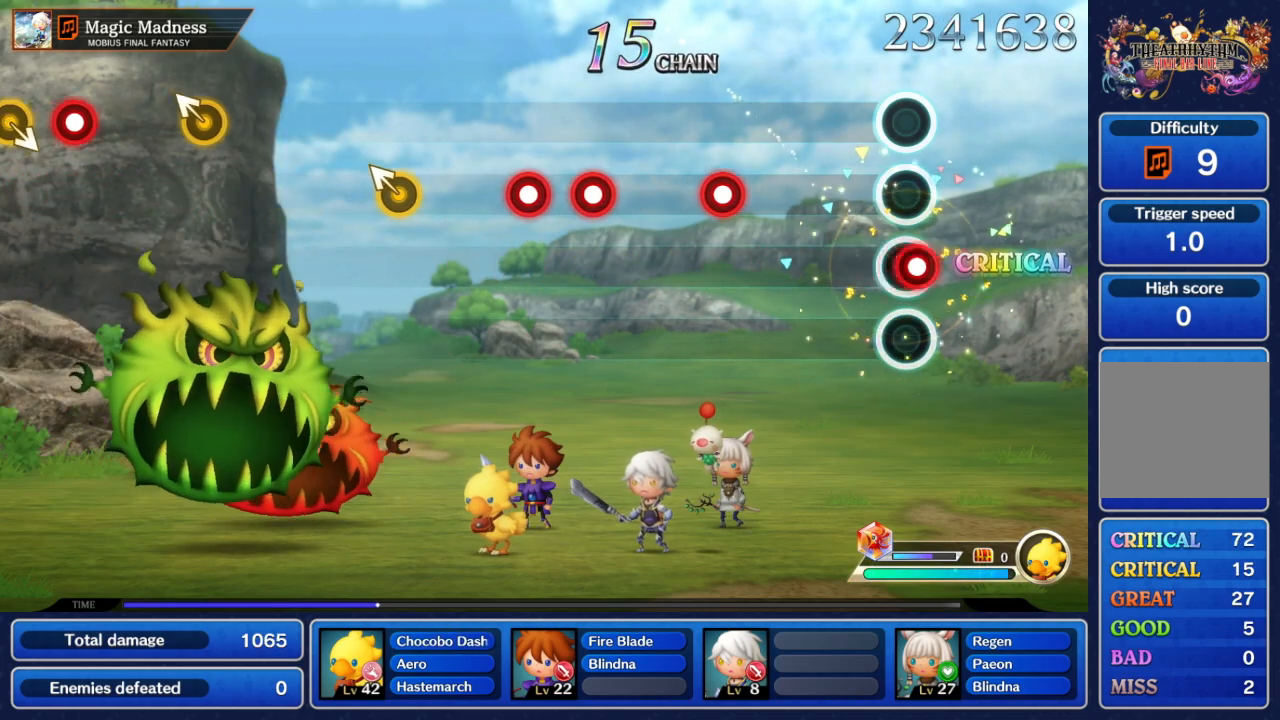
{"dt_ms": 500, "buttons": ["A"], "left_stick": "center", "right_stick": "center", "events": [[33, "A", "down"], [150, "A", "up"], [450, "A", "down"]]}
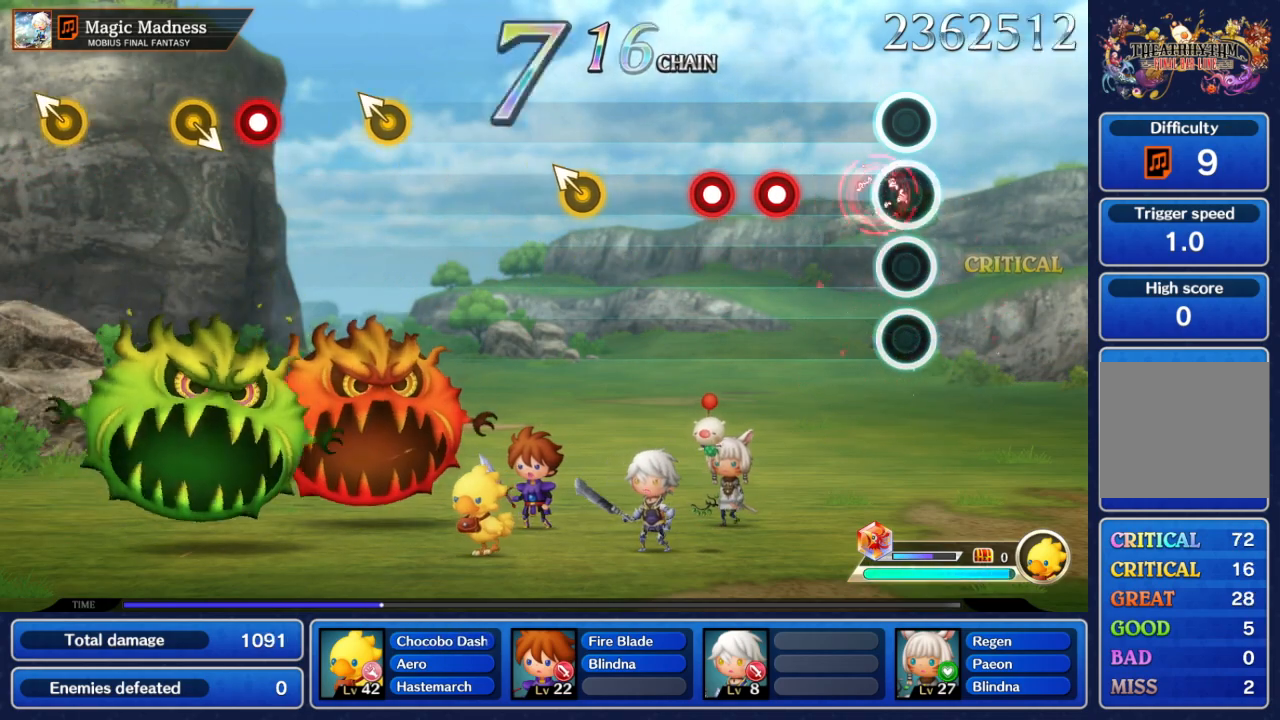
{"dt_ms": 500, "buttons": [], "left_stick": "center", "right_stick": "center", "events": [[67, "A", "up"], [367, "A", "down"], [483, "A", "up"]]}
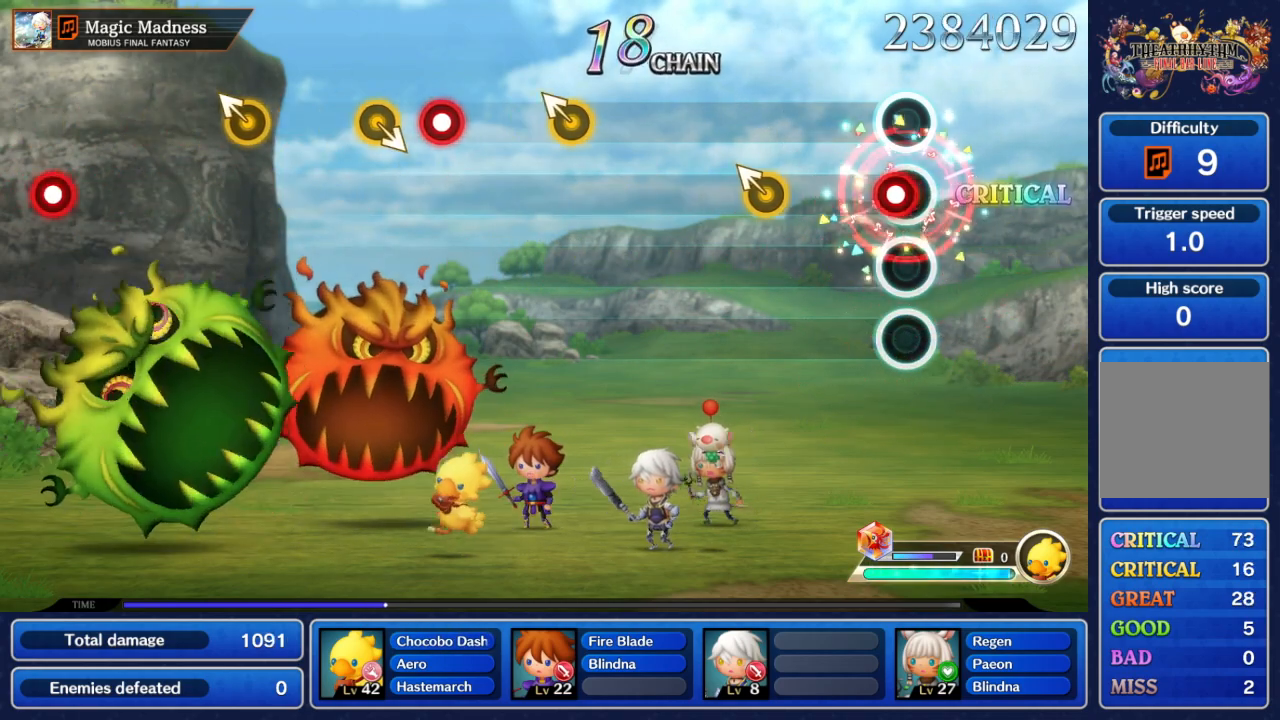
{"dt_ms": 500, "buttons": [], "left_stick": "center", "right_stick": "center", "events": [[100, "A", "down"], [200, "A", "up"], [317, "left_stick", "up-left"], [450, "left_stick", "center"]]}
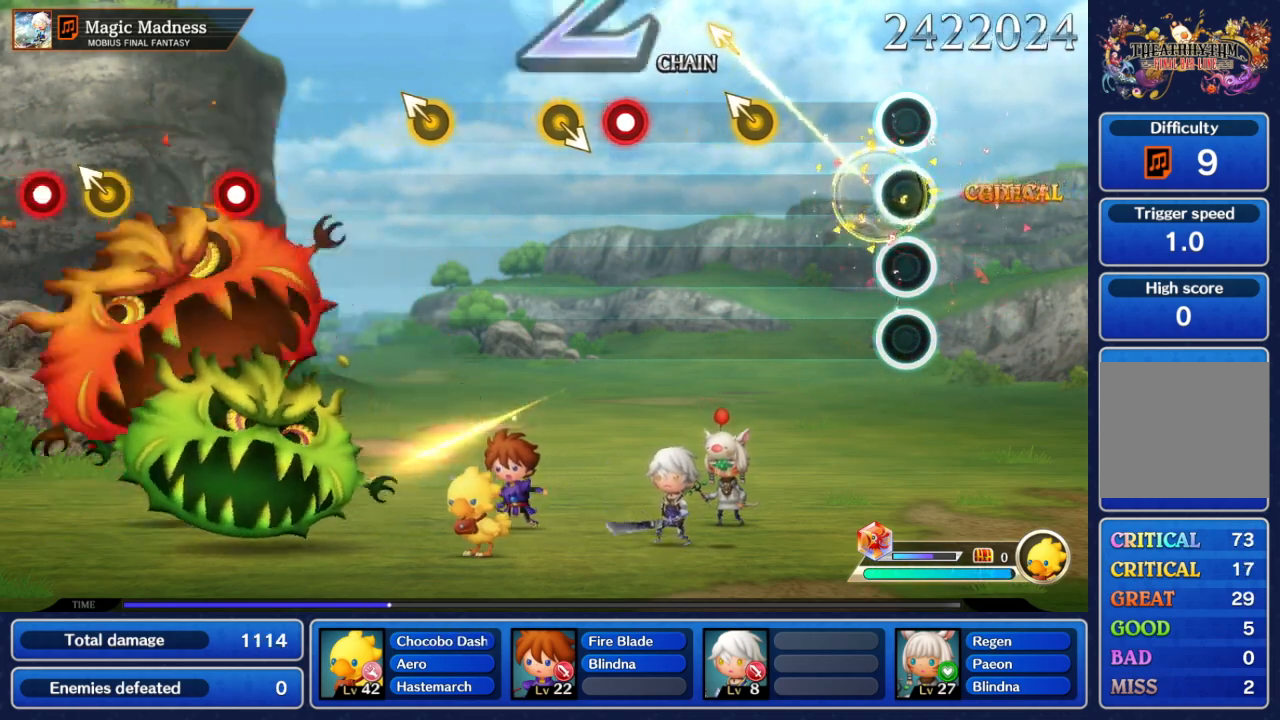
{"dt_ms": 500, "buttons": [], "left_stick": "up-left", "right_stick": "center", "events": [[467, "left_stick", "up-left"]]}
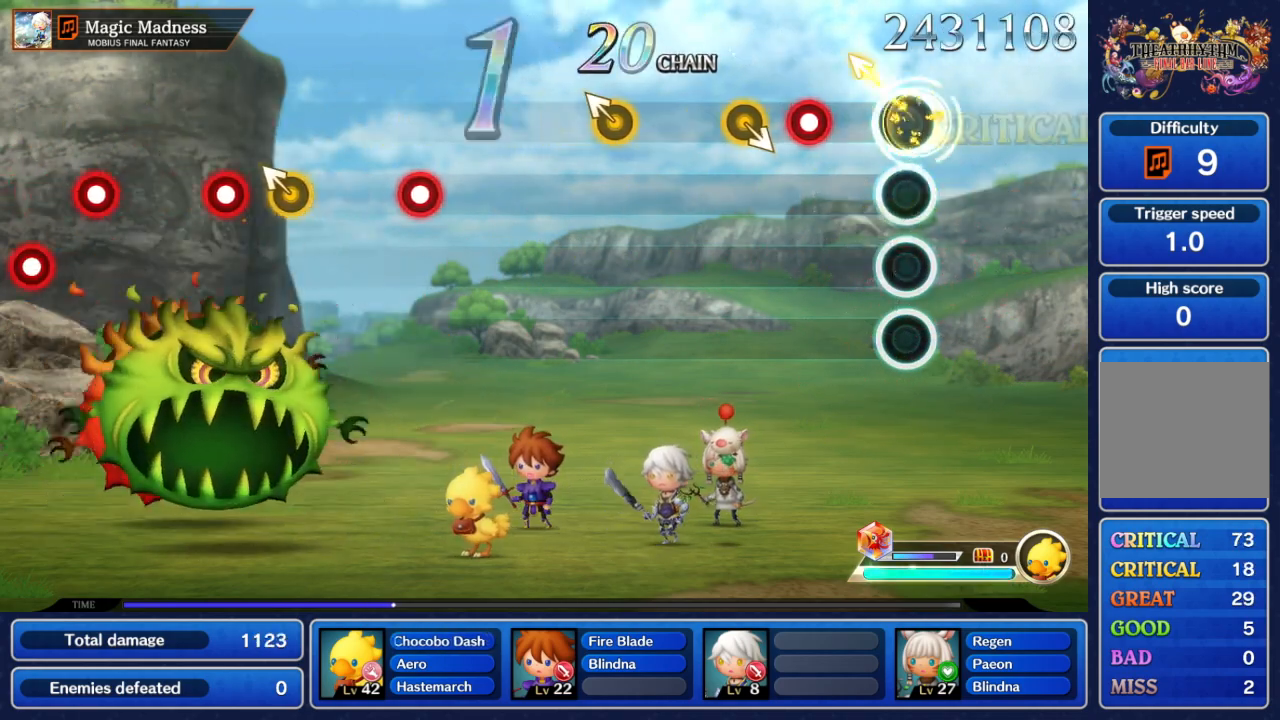
{"dt_ms": 1000, "buttons": [], "left_stick": "center", "right_stick": "center", "events": [[67, "left_stick", "center"], [300, "A", "down"], [400, "A", "up"], [450, "DPAD_UP", "down"], [450, "left_stick", "down-right"], [567, "DPAD_UP", "up"], [567, "left_stick", "center"], [833, "left_stick", "up-left"], [950, "left_stick", "center"]]}
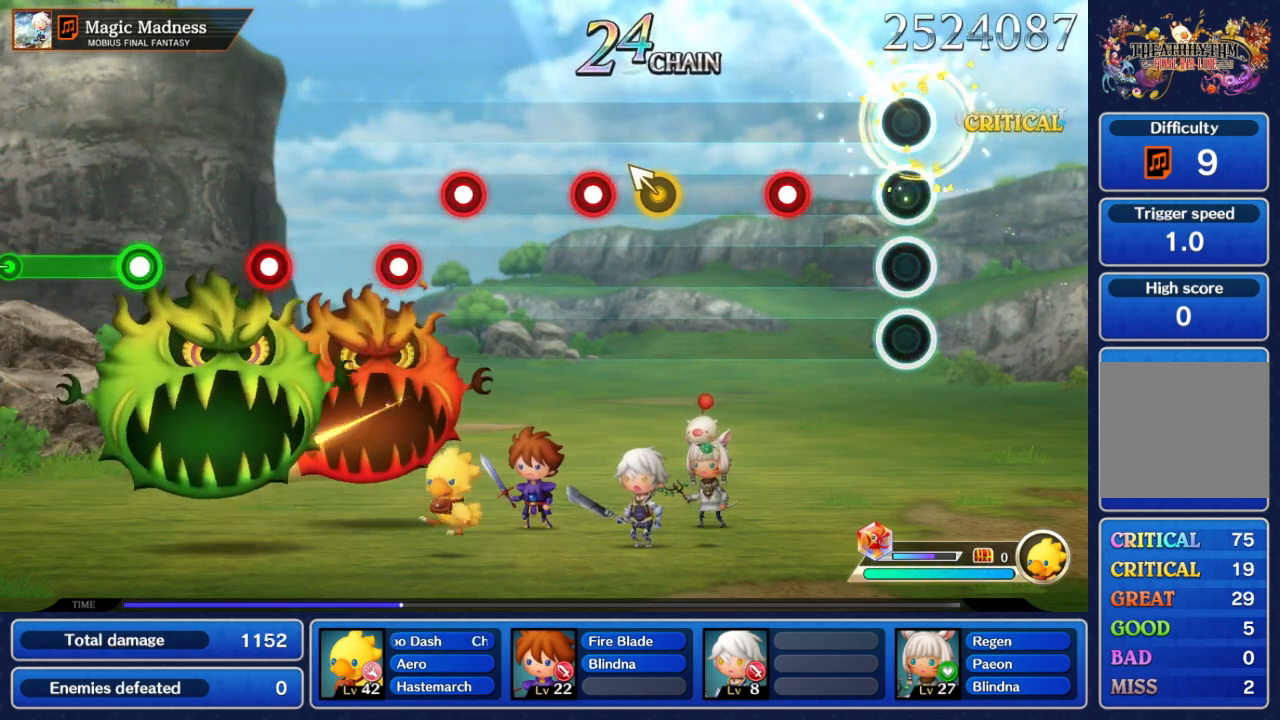
{"dt_ms": 500, "buttons": [], "left_stick": "center", "right_stick": "center", "events": [[300, "A", "down"], [417, "A", "up"]]}
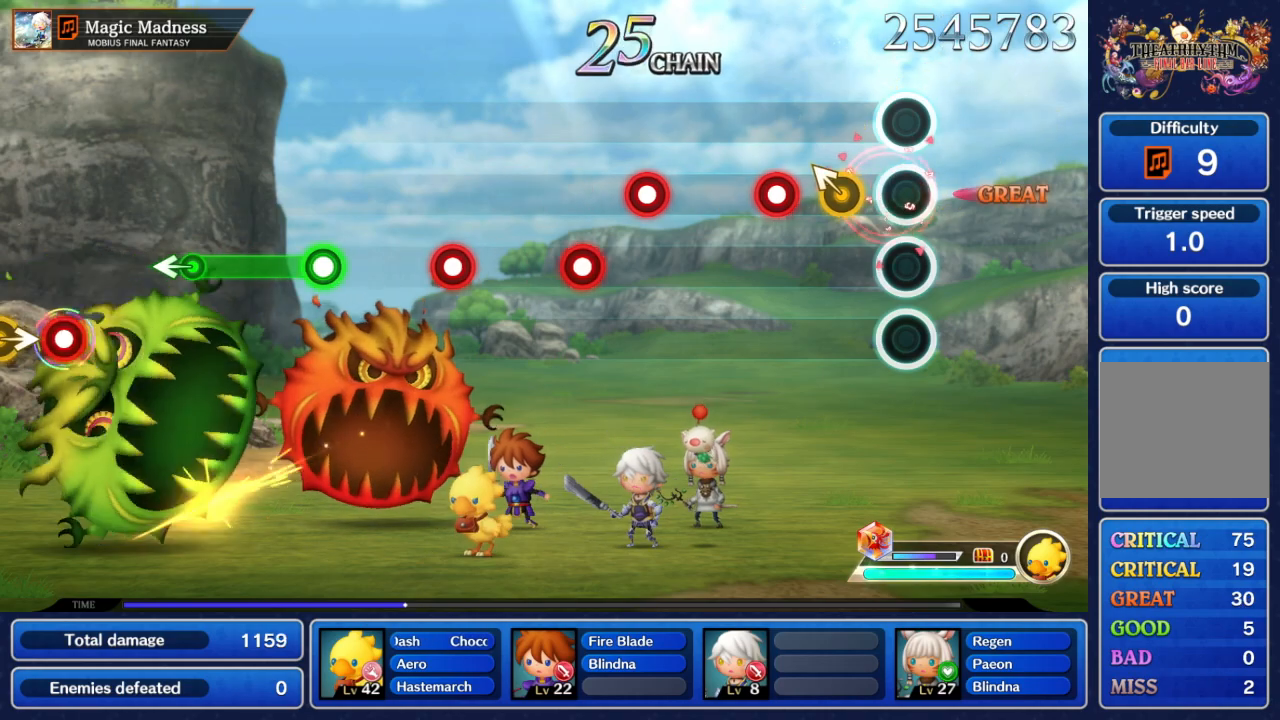
{"dt_ms": 500, "buttons": ["A"], "left_stick": "center", "right_stick": "center", "events": [[167, "left_stick", "up-left"], [283, "left_stick", "center"], [433, "A", "down"]]}
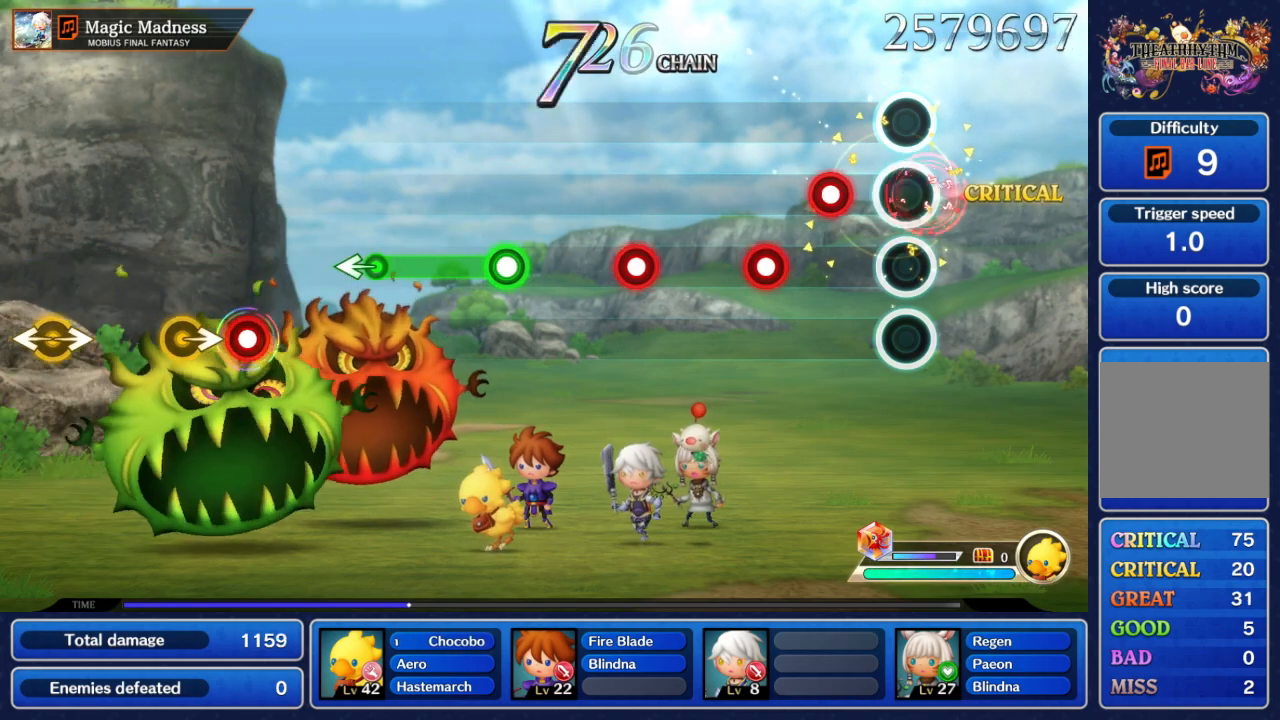
{"dt_ms": 500, "buttons": [], "left_stick": "center", "right_stick": "center", "events": [[33, "A", "up"], [283, "A", "down"], [367, "A", "up"]]}
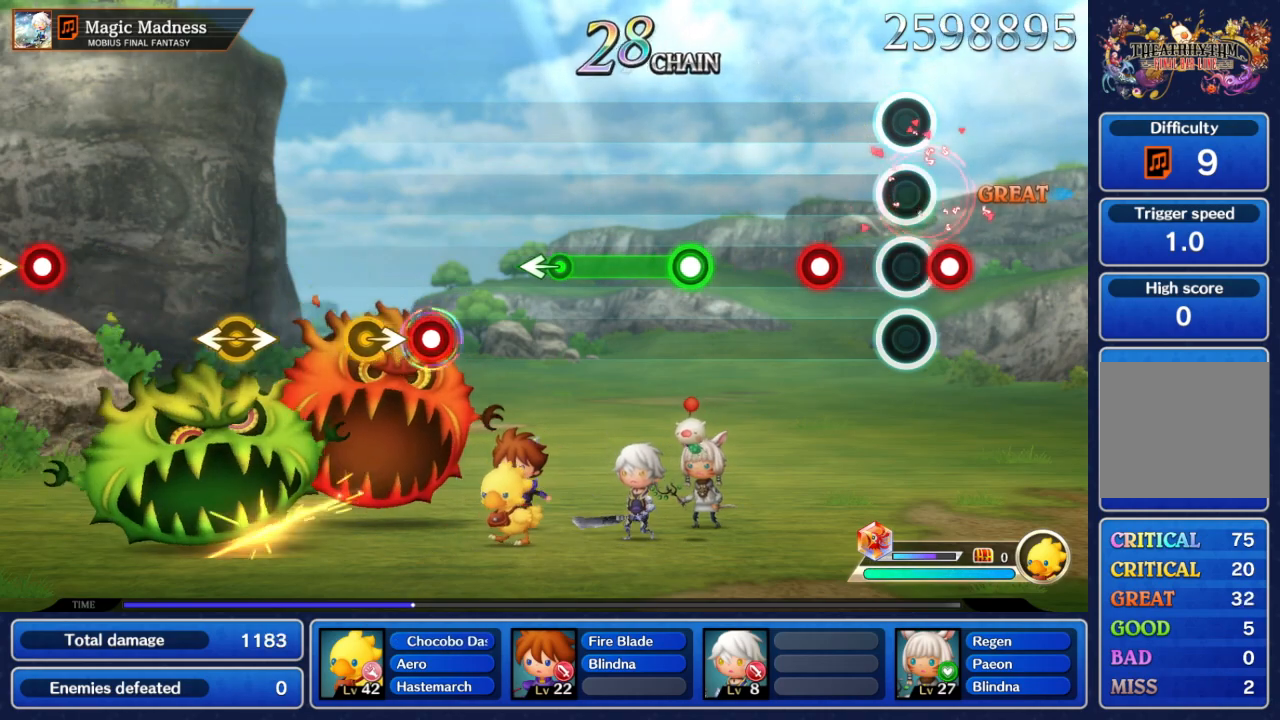
{"dt_ms": 500, "buttons": [], "left_stick": "center", "right_stick": "center", "events": [[17, "A", "down"], [117, "A", "up"], [333, "A", "down"], [433, "A", "up"]]}
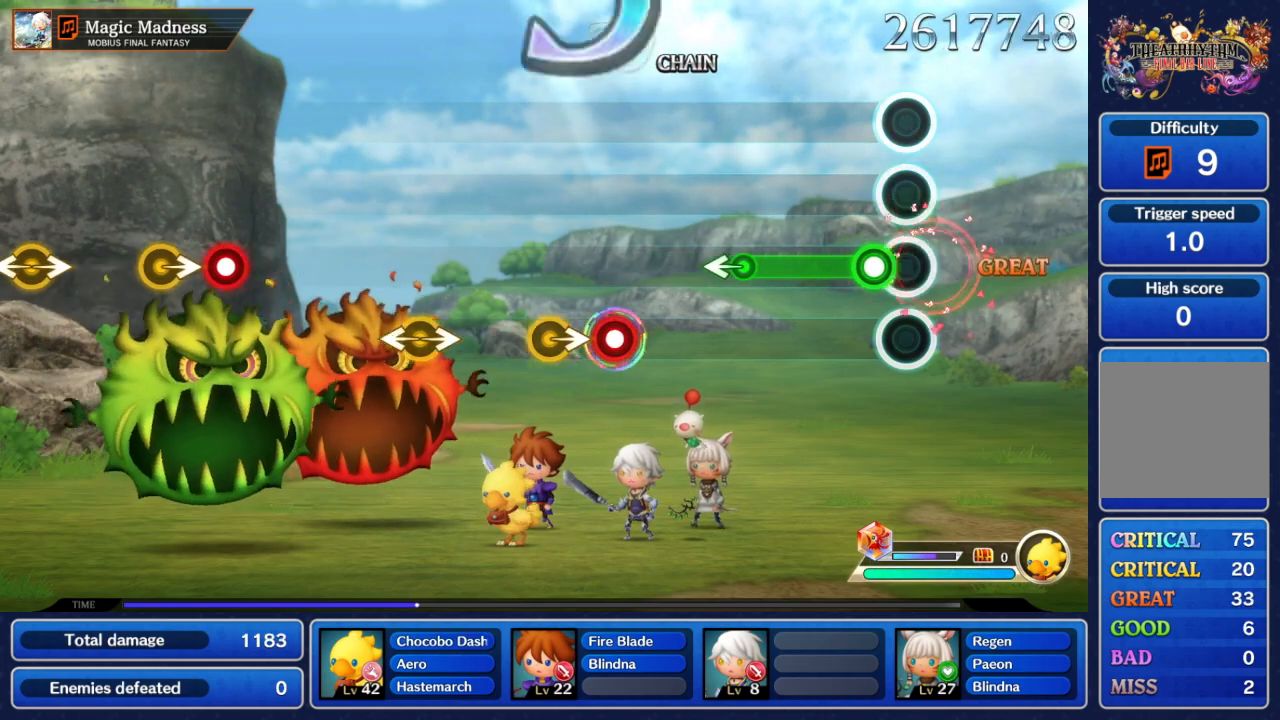
{"dt_ms": 500, "buttons": ["A"], "left_stick": "center", "right_stick": "center", "events": [[100, "A", "down"]]}
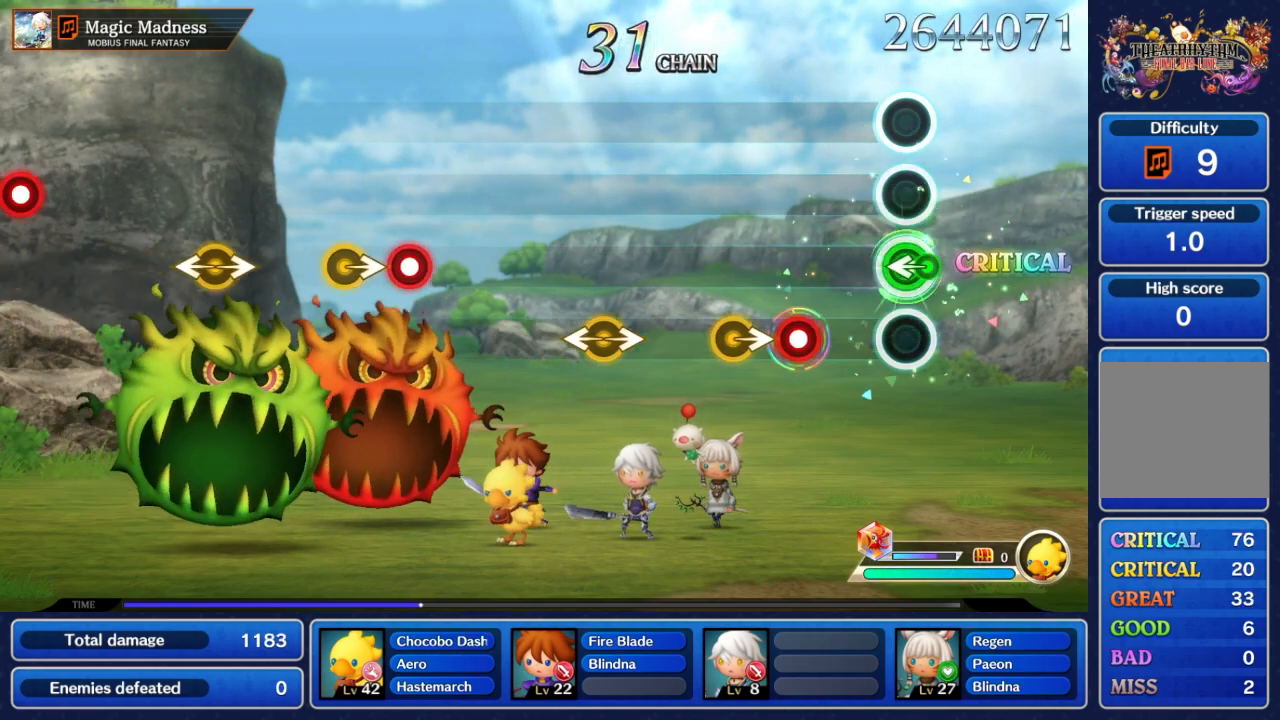
{"dt_ms": 500, "buttons": [], "left_stick": "right", "right_stick": "center", "events": [[67, "A", "up"], [67, "left_stick", "left"], [200, "left_stick", "center"], [300, "A", "down"], [433, "A", "up"], [483, "left_stick", "right"]]}
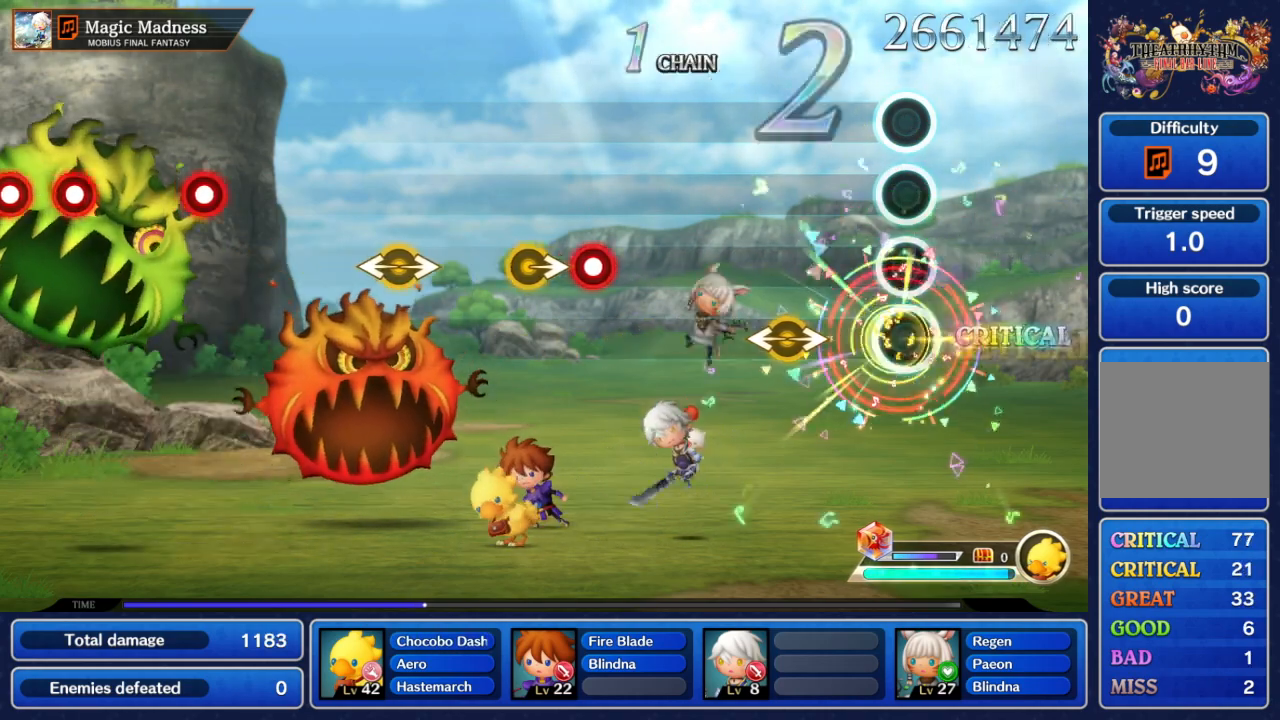
{"dt_ms": 500, "buttons": [], "left_stick": "center", "right_stick": "center", "events": [[117, "left_stick", "center"], [367, "left_stick", "left"], [483, "left_stick", "center"]]}
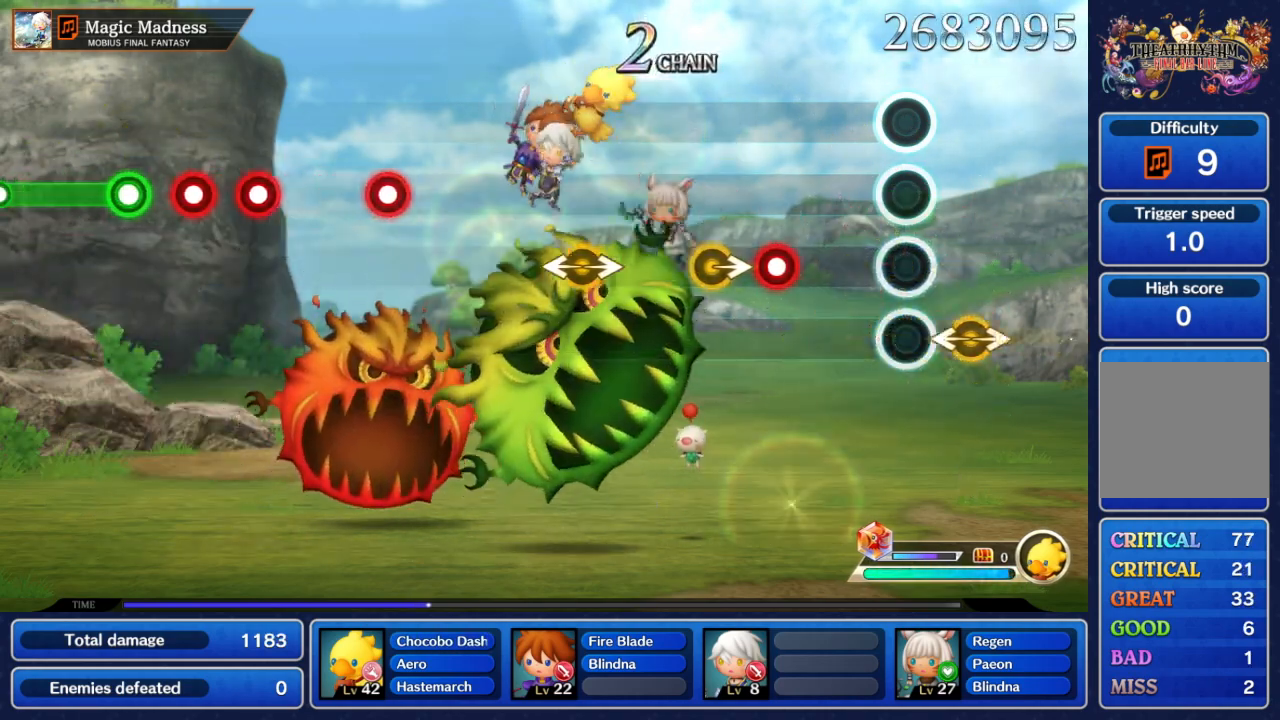
{"dt_ms": 500, "buttons": [], "left_stick": "right", "right_stick": "center", "events": [[367, "A", "down"], [400, "left_stick", "right"], [483, "A", "up"]]}
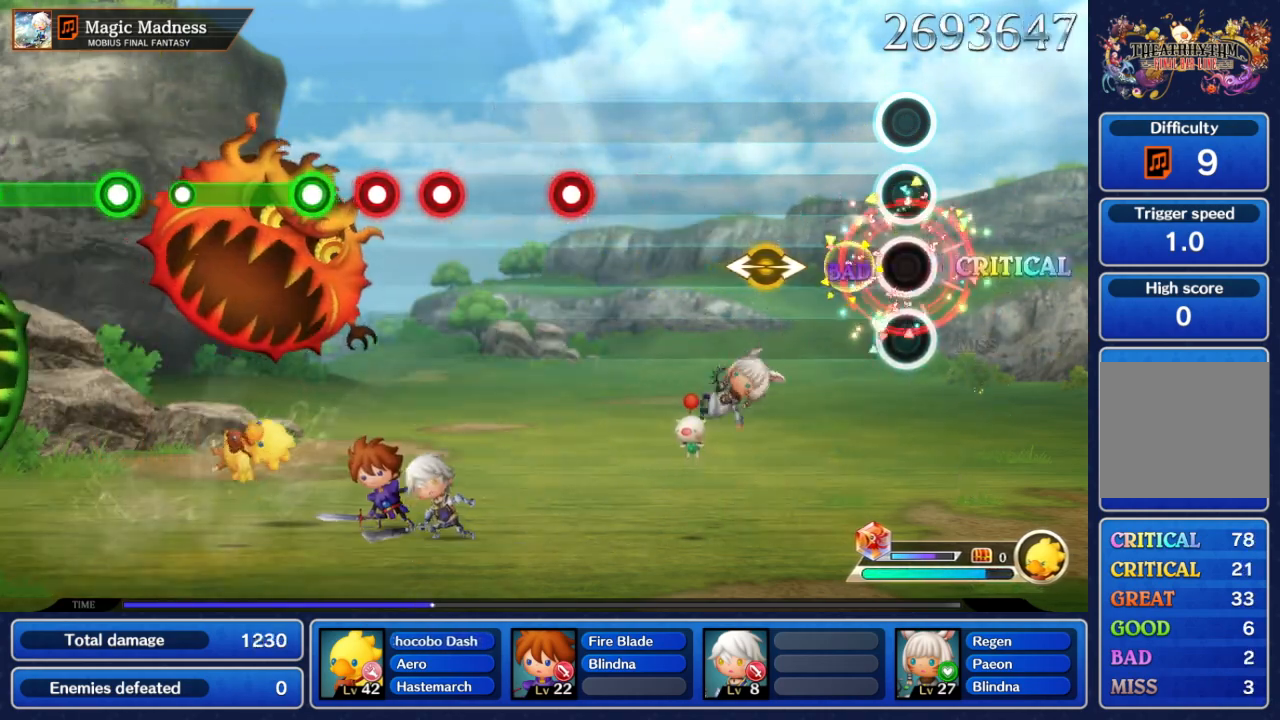
{"dt_ms": 500, "buttons": ["L2", "R2"], "left_stick": "center", "right_stick": "center", "events": [[33, "left_stick", "center"], [117, "left_stick", "right"], [233, "left_stick", "center"], [400, "L2", "down"], [400, "R2", "down"]]}
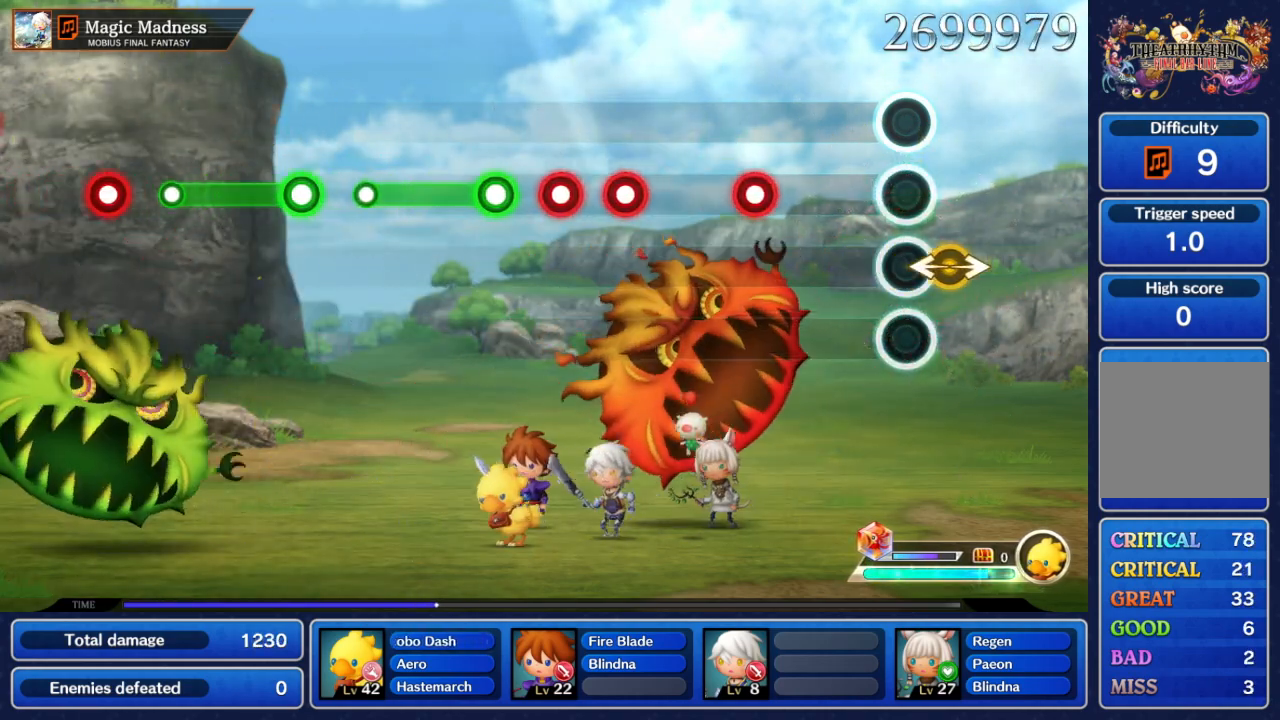
{"dt_ms": 500, "buttons": ["A"], "left_stick": "center", "right_stick": "center", "events": [[33, "R2", "up"], [67, "L2", "up"], [100, "left_stick", "left"], [133, "right_stick", "right"], [217, "right_stick", "center"], [233, "left_stick", "center"], [450, "A", "down"]]}
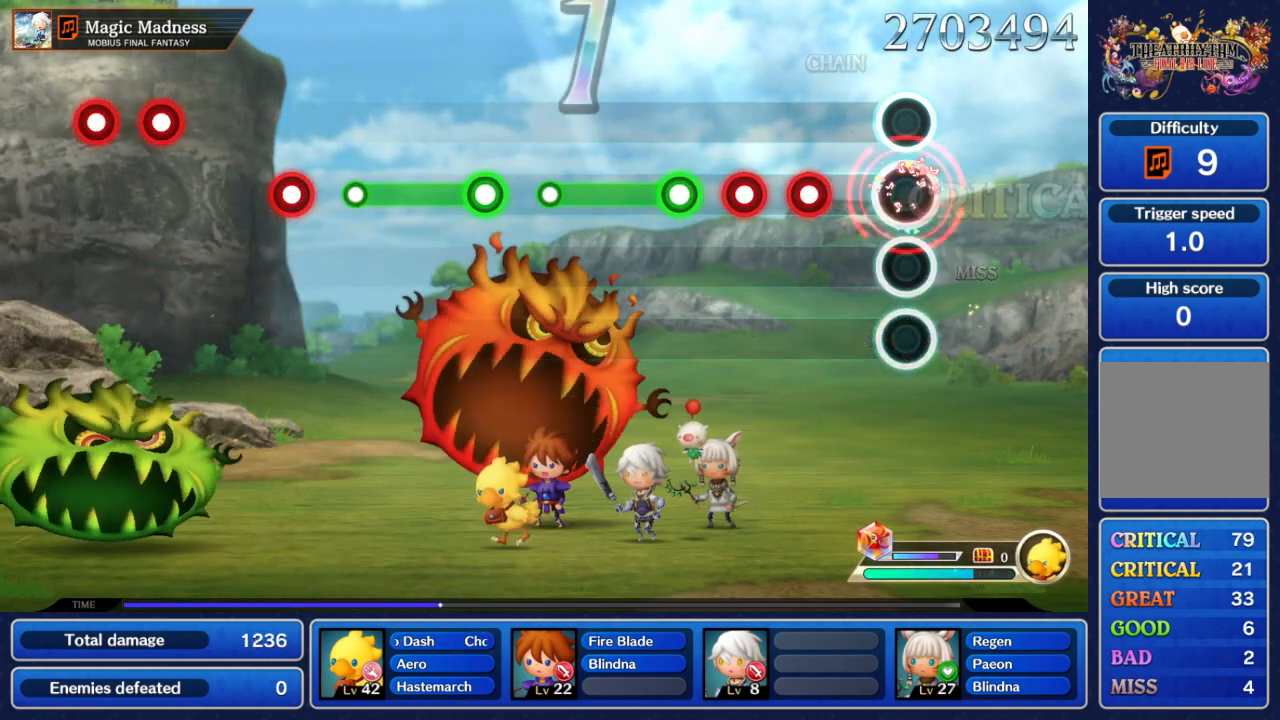
{"dt_ms": 500, "buttons": [], "left_stick": "center", "right_stick": "center", "events": [[50, "A", "up"], [167, "A", "down"], [283, "A", "up"], [383, "A", "down"], [483, "A", "up"]]}
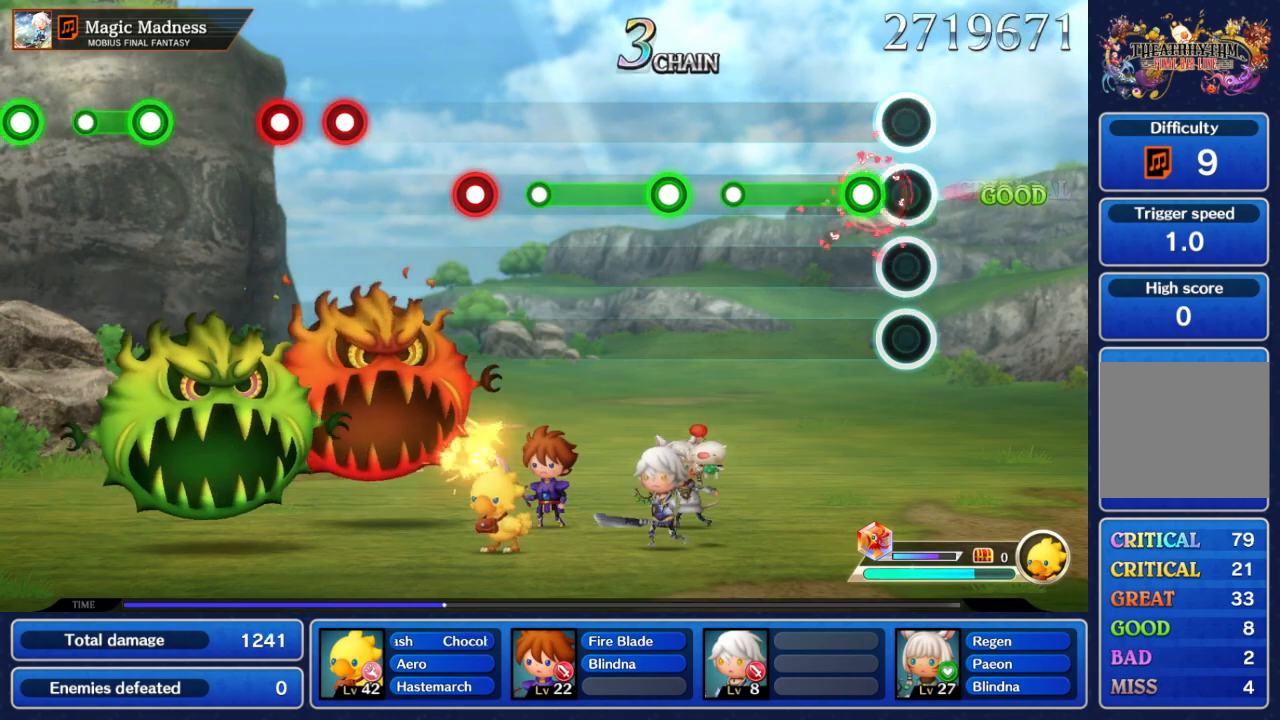
{"dt_ms": 500, "buttons": [], "left_stick": "center", "right_stick": "center", "events": [[117, "A", "down"], [500, "A", "up"]]}
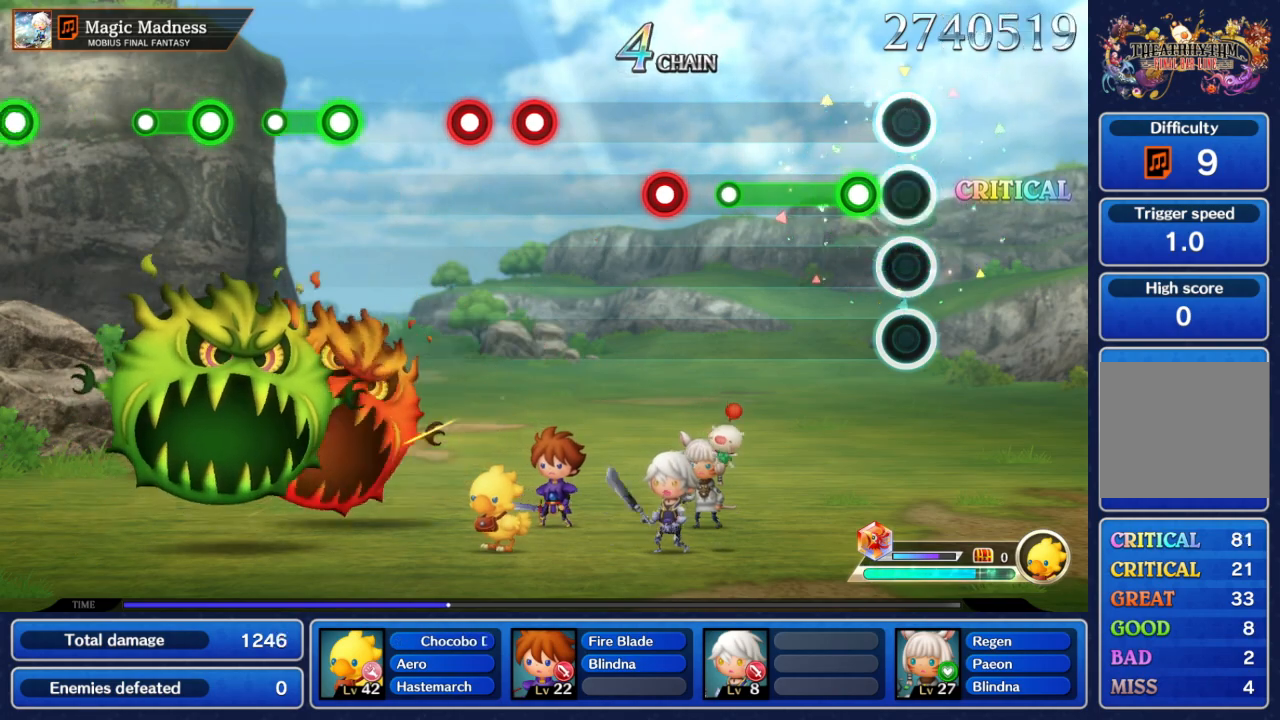
{"dt_ms": 500, "buttons": ["A"], "left_stick": "center", "right_stick": "center", "events": [[250, "A", "down"]]}
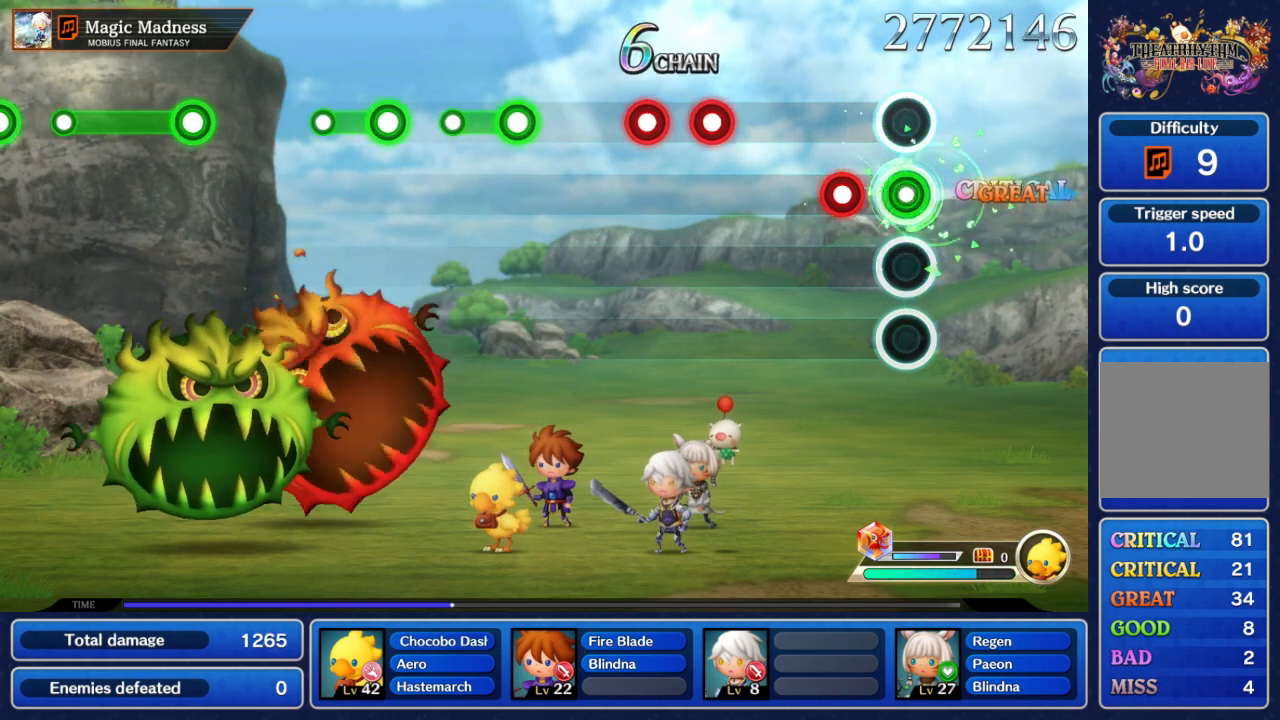
{"dt_ms": 500, "buttons": [], "left_stick": "center", "right_stick": "center", "events": [[83, "A", "up"], [233, "A", "down"], [383, "A", "up"]]}
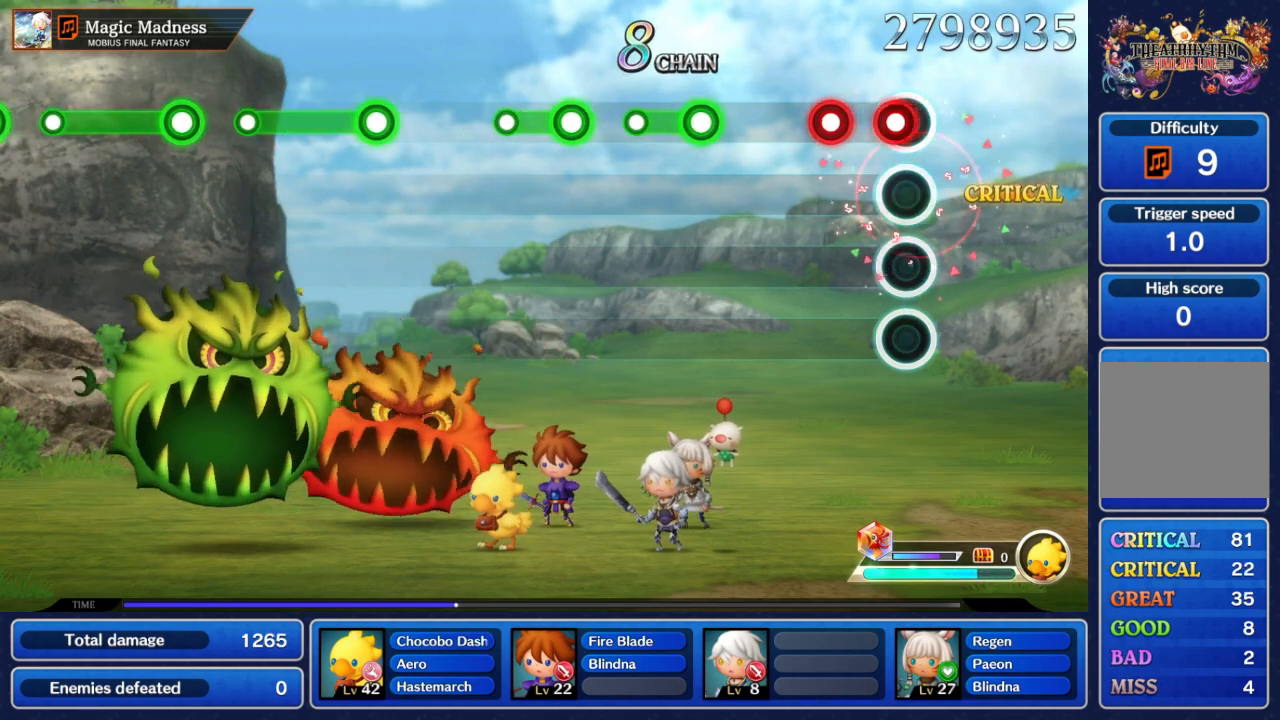
{"dt_ms": 500, "buttons": [], "left_stick": "center", "right_stick": "center", "events": [[50, "A", "down"], [150, "A", "up"], [233, "A", "down"], [350, "A", "up"]]}
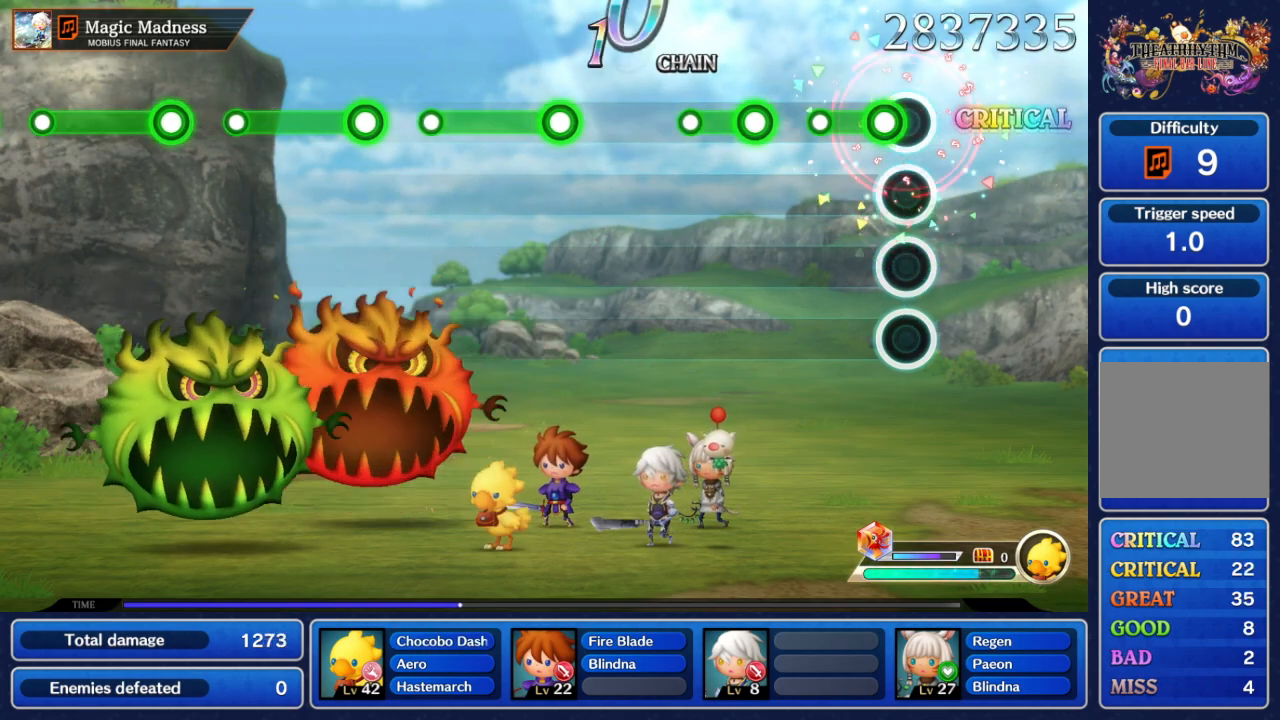
{"dt_ms": 500, "buttons": ["A"], "left_stick": "center", "right_stick": "center", "events": [[67, "A", "down"], [267, "A", "up"], [400, "A", "down"]]}
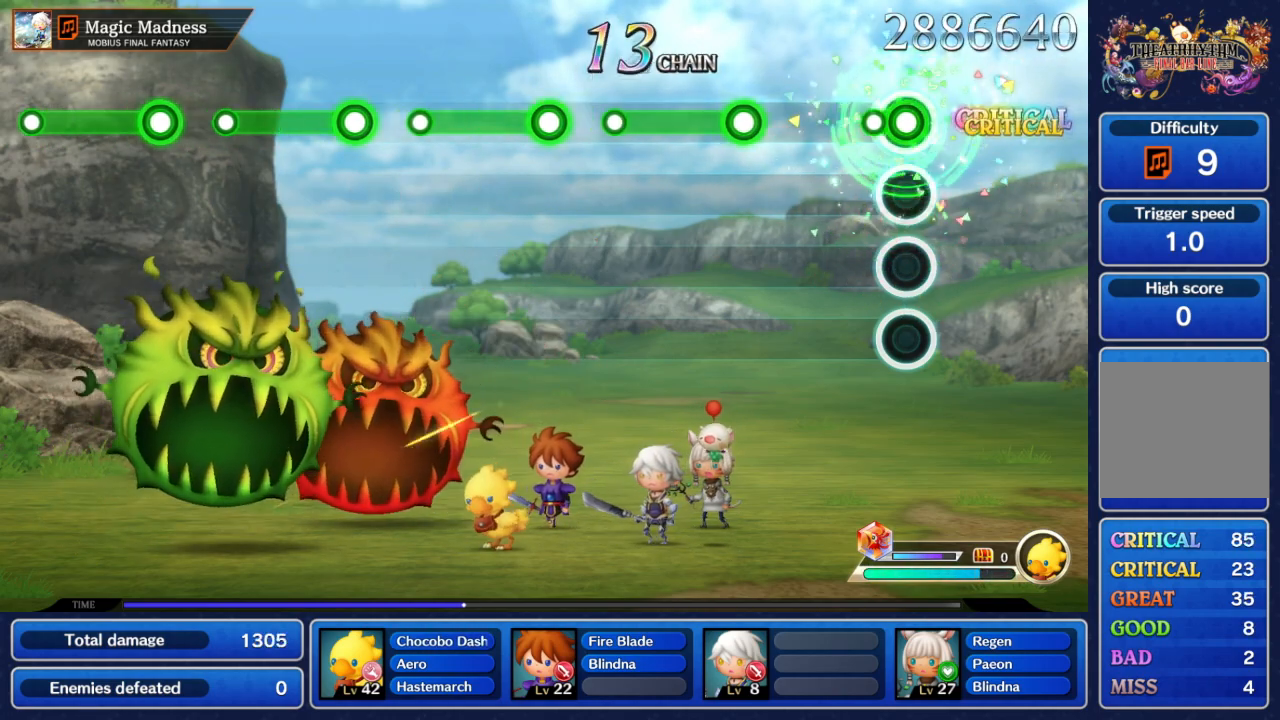
{"dt_ms": 500, "buttons": ["A"], "left_stick": "center", "right_stick": "center", "events": [[200, "A", "up"], [450, "A", "down"]]}
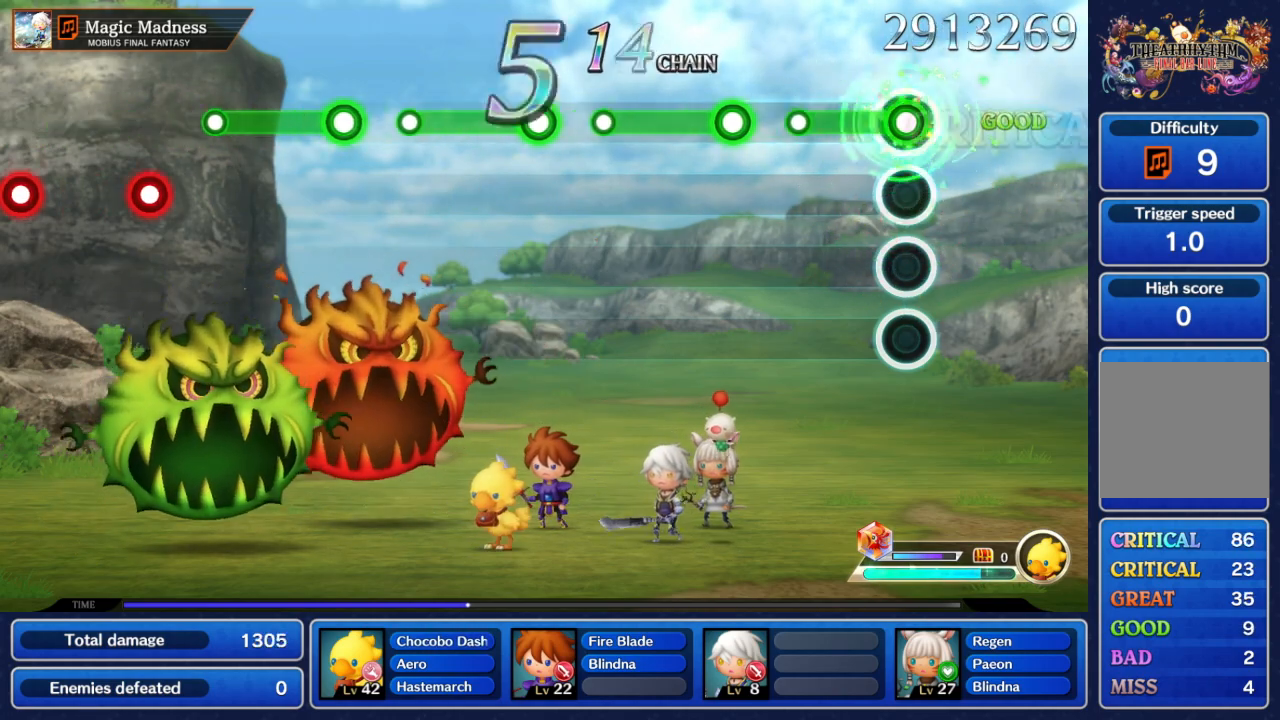
{"dt_ms": 500, "buttons": ["A"], "left_stick": "center", "right_stick": "center", "events": [[283, "A", "up"], [483, "A", "down"]]}
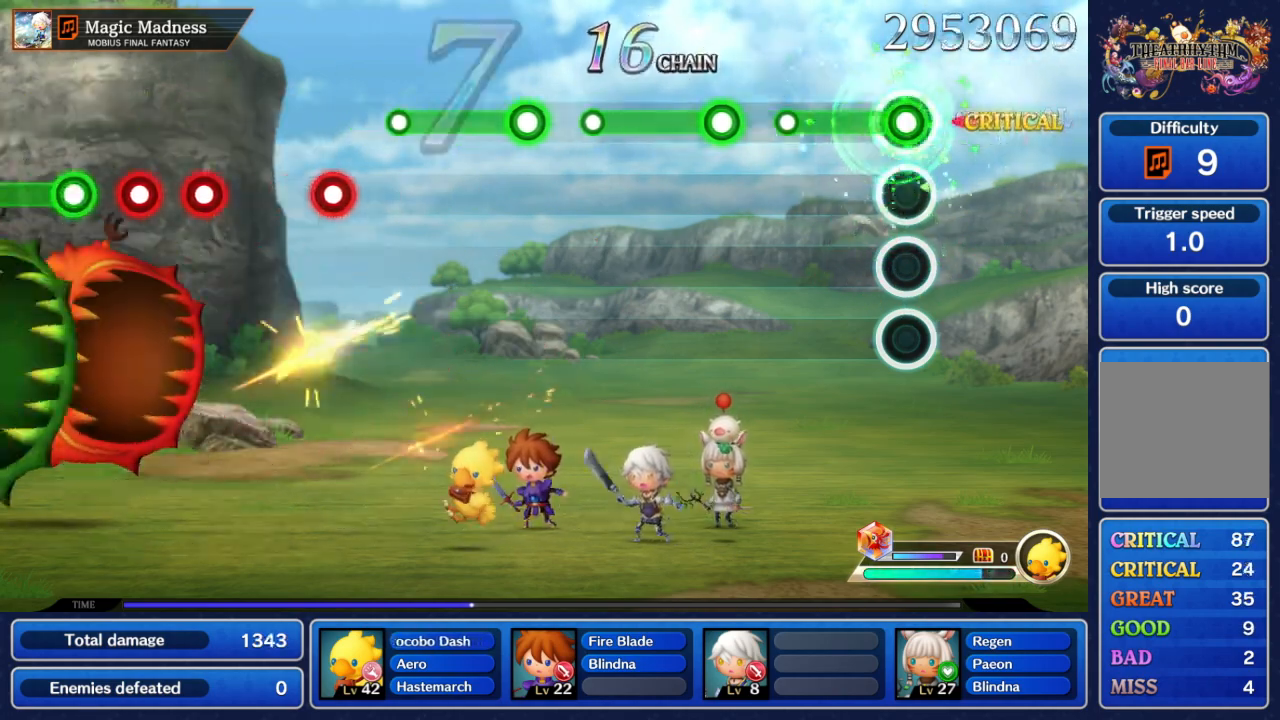
{"dt_ms": 500, "buttons": [], "left_stick": "center", "right_stick": "center", "events": [[400, "A", "up"]]}
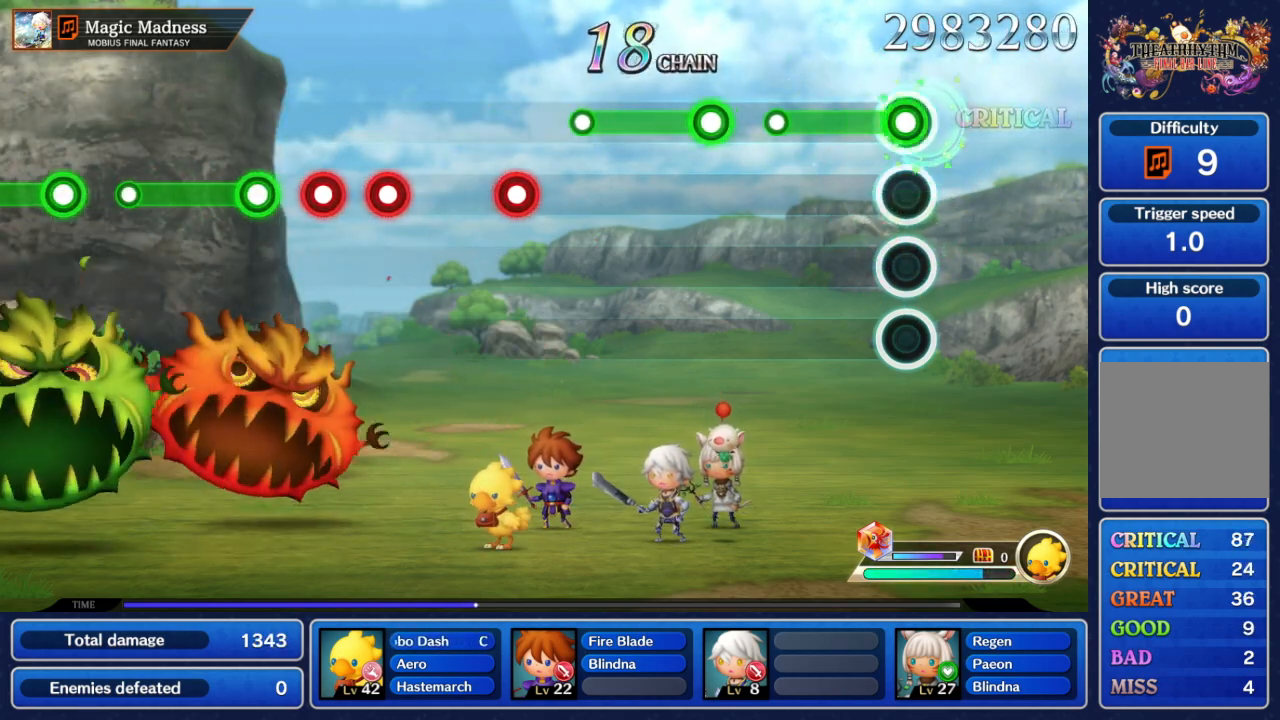
{"dt_ms": 500, "buttons": [], "left_stick": "center", "right_stick": "center", "events": [[50, "A", "down"], [400, "A", "up"]]}